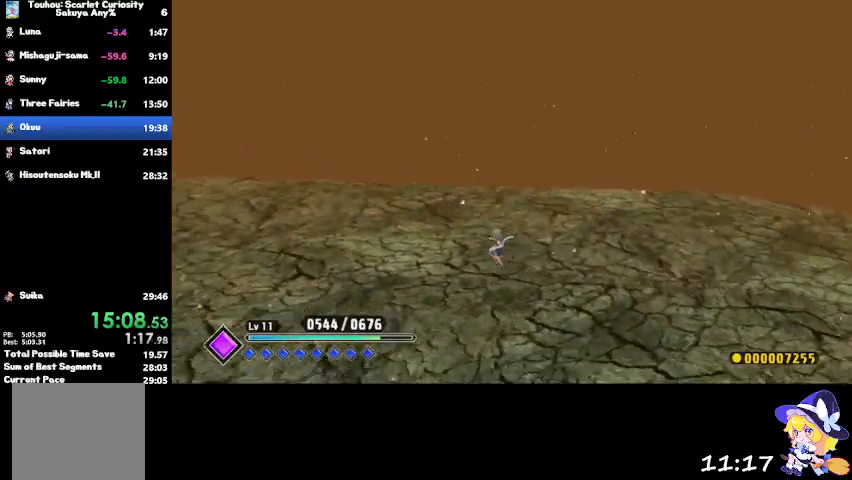
Gameplay with a controller (PlayStation layout); each line is a JSON object with the inputs held at the frame after it. "events" lists button and stick changes between this image and that frame as [ms after this image, input, new state], when the widget could be followed in between.
{"buttons": [], "left_stick": "left", "right_stick": "center", "events": [[67, "CROSS", "up"]]}
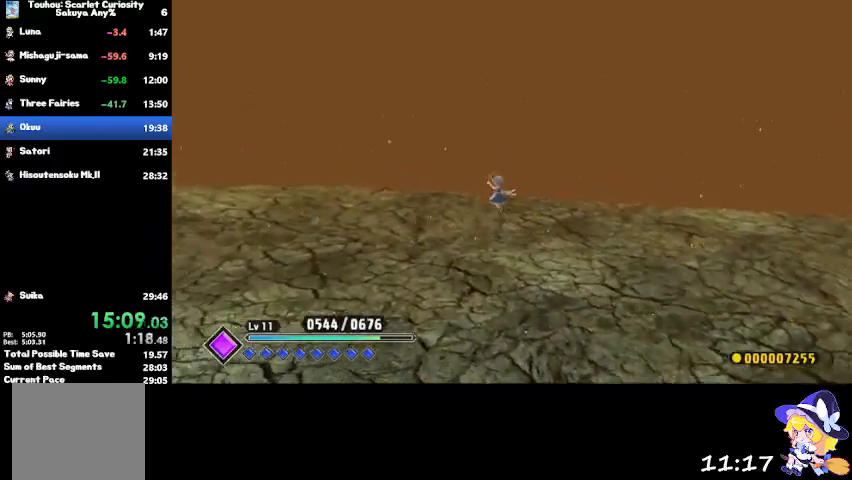
{"buttons": [], "left_stick": "left", "right_stick": "center", "events": [[267, "CROSS", "down"], [367, "CROSS", "up"]]}
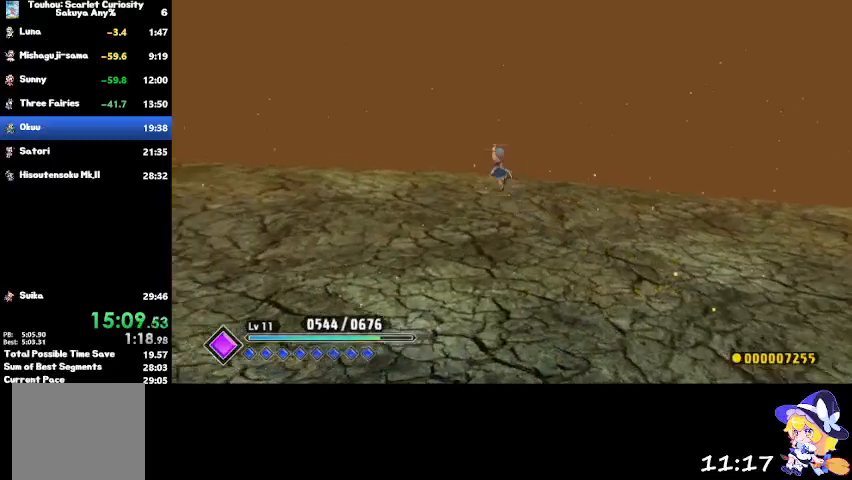
{"buttons": ["CROSS"], "left_stick": "left", "right_stick": "center", "events": [[501, "CROSS", "down"]]}
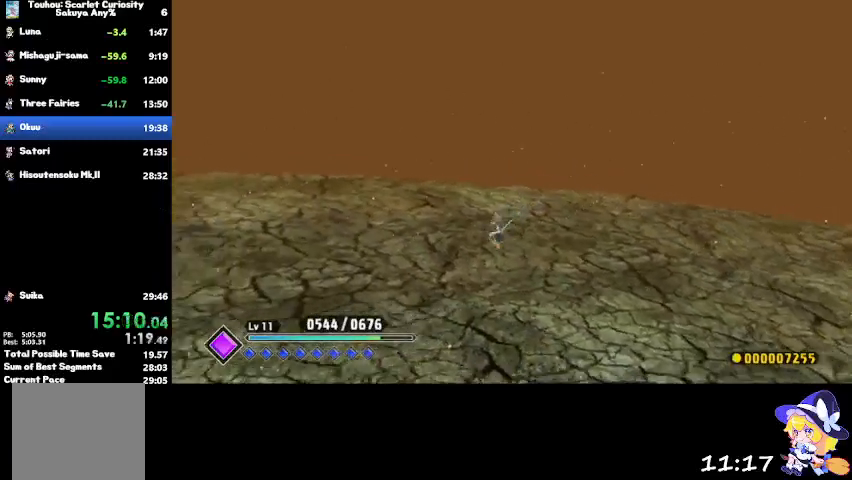
{"buttons": [], "left_stick": "left", "right_stick": "center", "events": [[100, "CROSS", "up"]]}
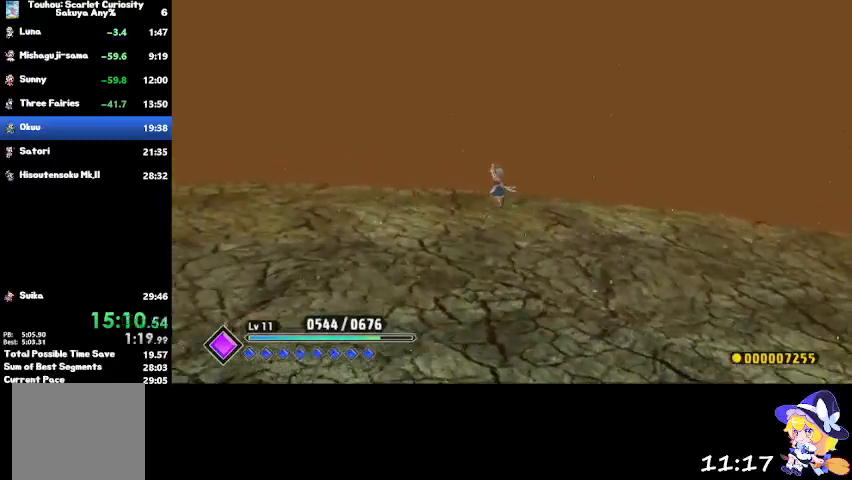
{"buttons": [], "left_stick": "left", "right_stick": "center", "events": [[300, "CROSS", "down"], [401, "CROSS", "up"]]}
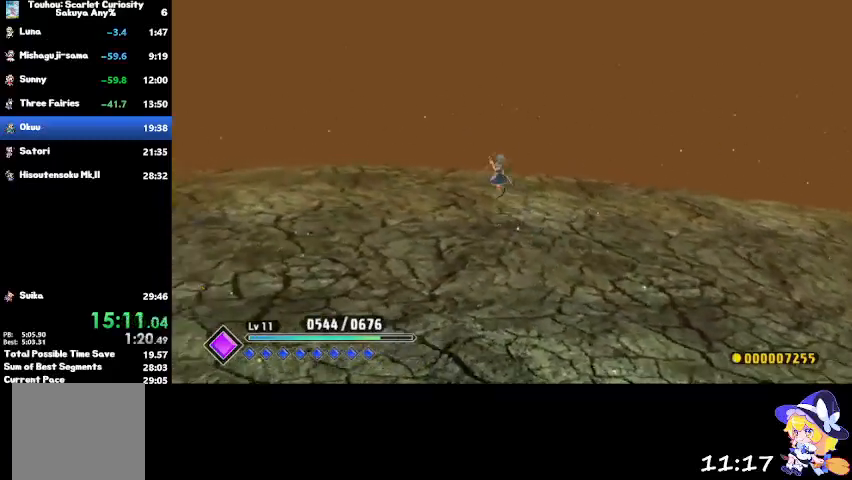
{"buttons": [], "left_stick": "left", "right_stick": "center", "events": []}
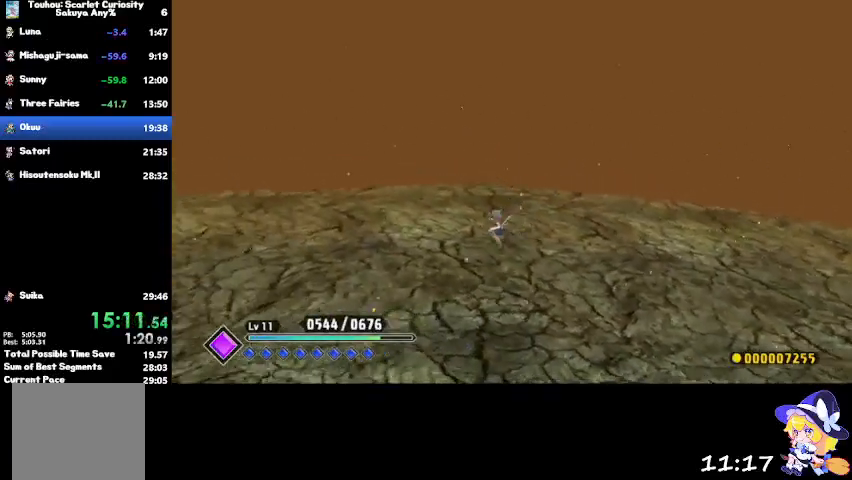
{"buttons": [], "left_stick": "left", "right_stick": "center", "events": [[100, "CROSS", "down"], [234, "CROSS", "up"]]}
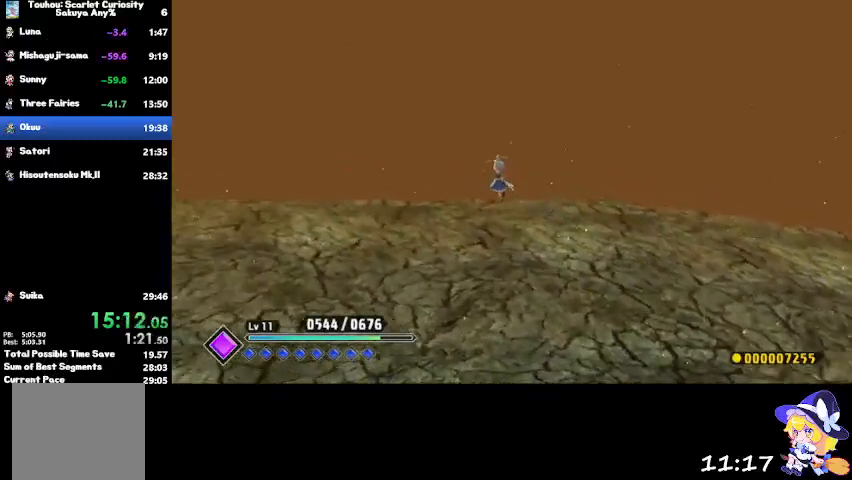
{"buttons": [], "left_stick": "left", "right_stick": "center", "events": [[367, "CROSS", "down"], [500, "CROSS", "up"]]}
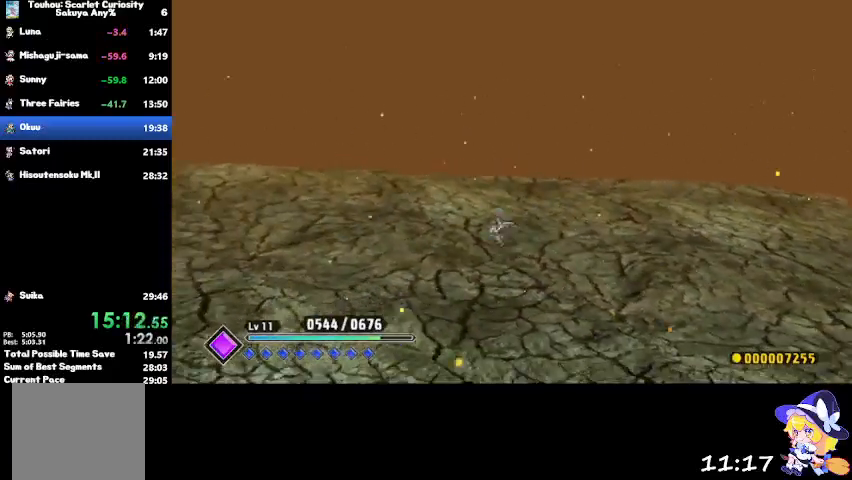
{"buttons": [], "left_stick": "left", "right_stick": "center", "events": []}
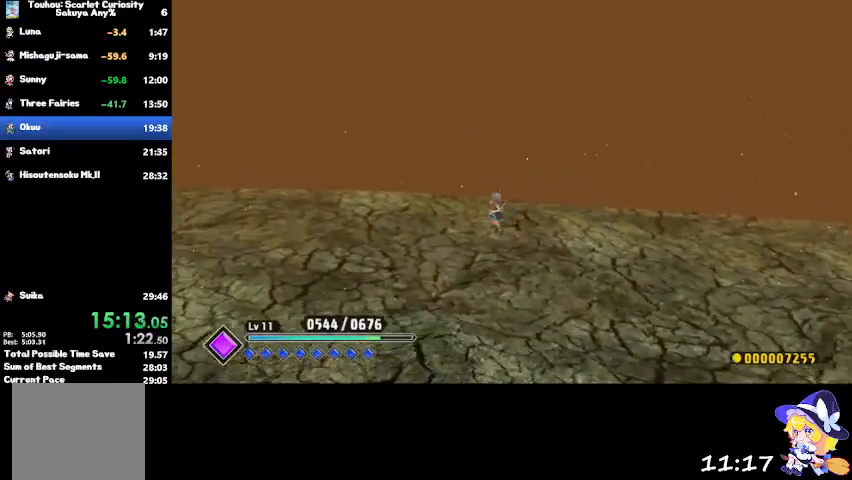
{"buttons": [], "left_stick": "left", "right_stick": "center", "events": [[166, "CROSS", "down"], [267, "CROSS", "up"]]}
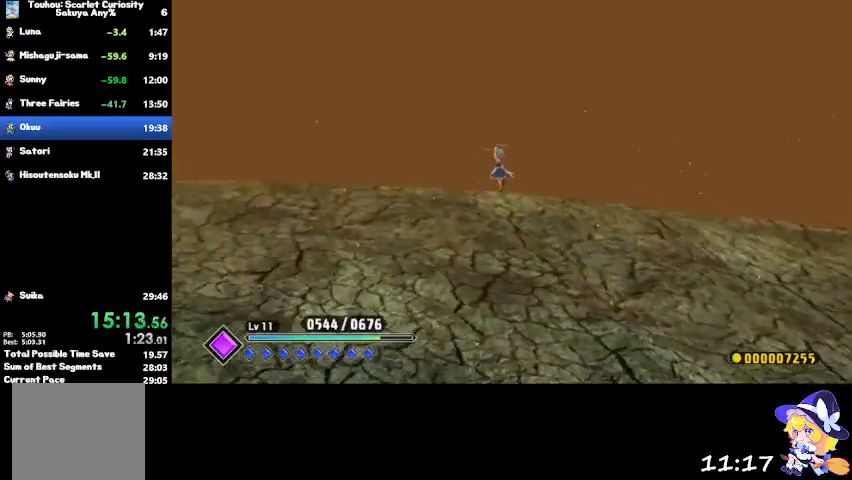
{"buttons": [], "left_stick": "left", "right_stick": "center", "events": [[400, "CROSS", "down"], [501, "CROSS", "up"]]}
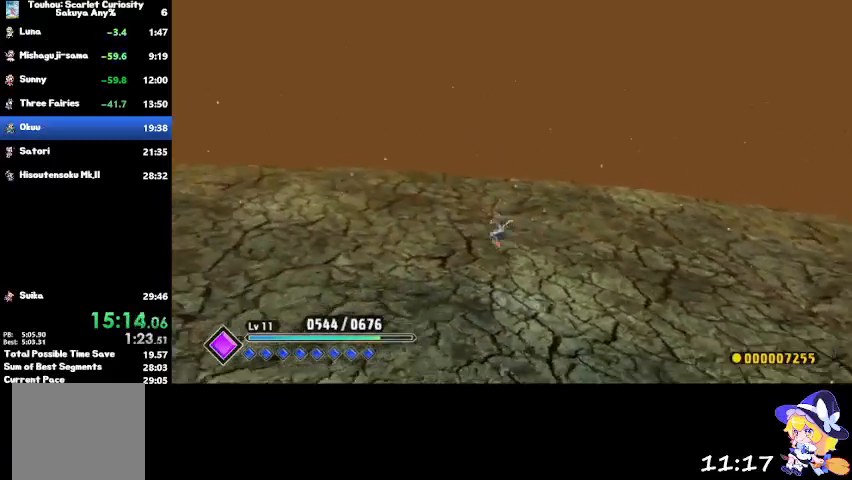
{"buttons": [], "left_stick": "left", "right_stick": "center", "events": []}
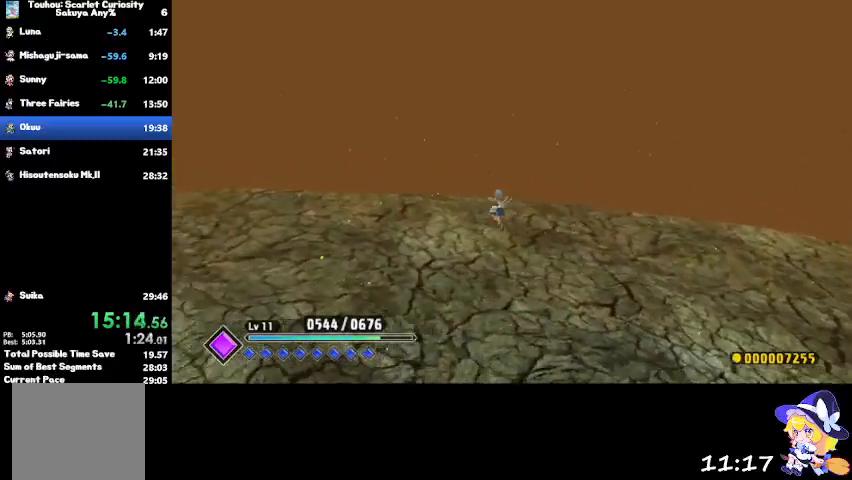
{"buttons": [], "left_stick": "left", "right_stick": "center", "events": [[200, "CROSS", "down"], [300, "CROSS", "up"]]}
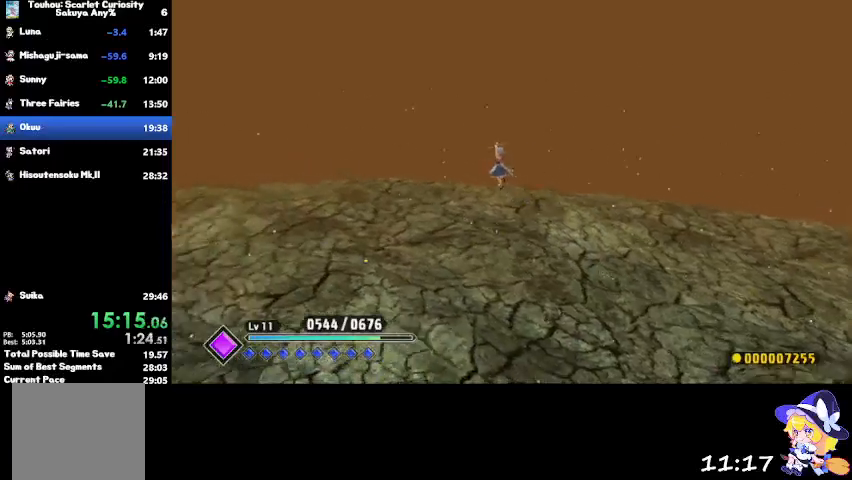
{"buttons": ["CROSS"], "left_stick": "left", "right_stick": "center", "events": [[500, "CROSS", "down"]]}
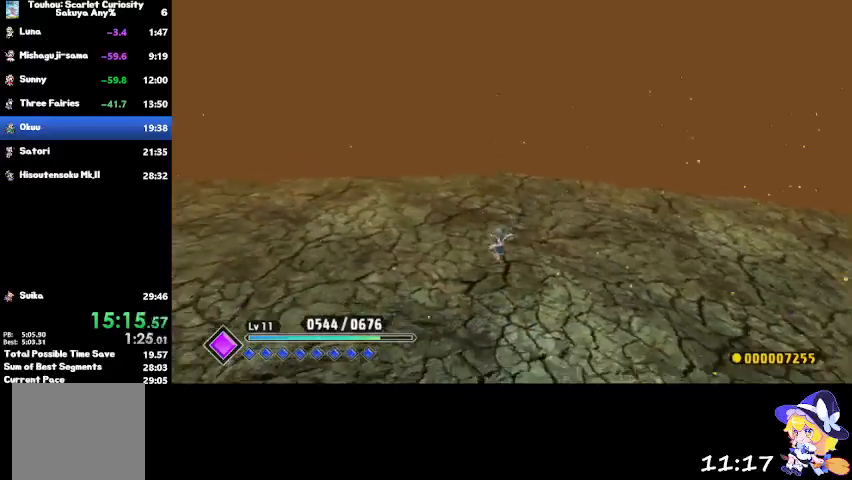
{"buttons": [], "left_stick": "left", "right_stick": "center", "events": [[100, "CROSS", "up"]]}
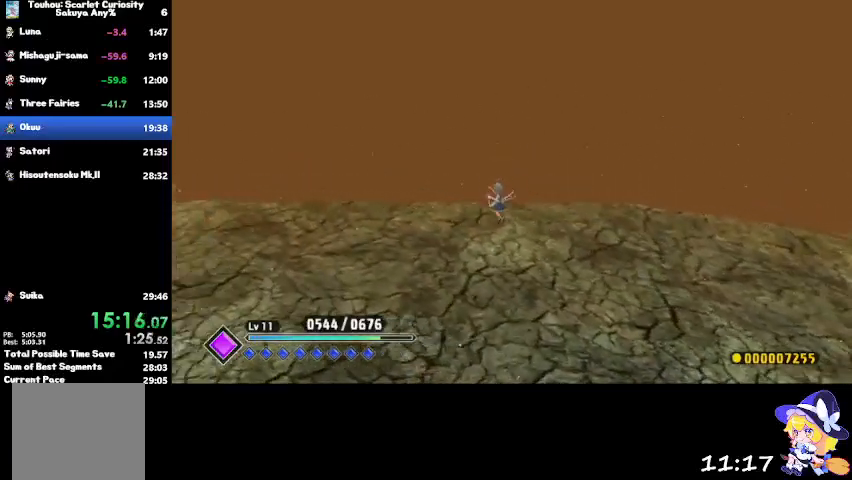
{"buttons": [], "left_stick": "left", "right_stick": "center", "events": [[300, "CROSS", "down"], [400, "CROSS", "up"]]}
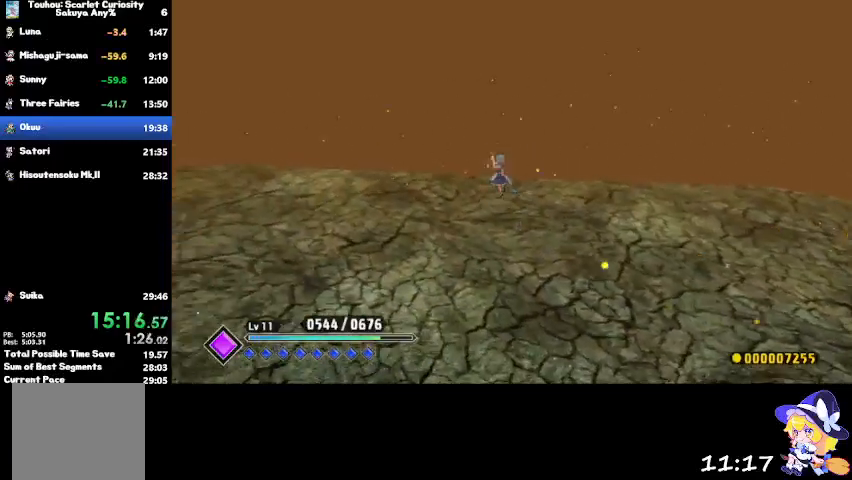
{"buttons": [], "left_stick": "left", "right_stick": "center", "events": []}
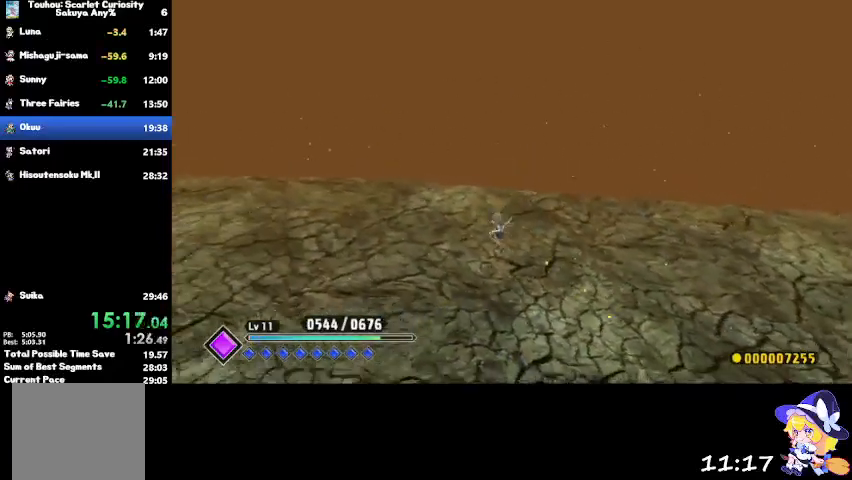
{"buttons": [], "left_stick": "left", "right_stick": "center", "events": [[133, "CROSS", "down"], [200, "CROSS", "up"]]}
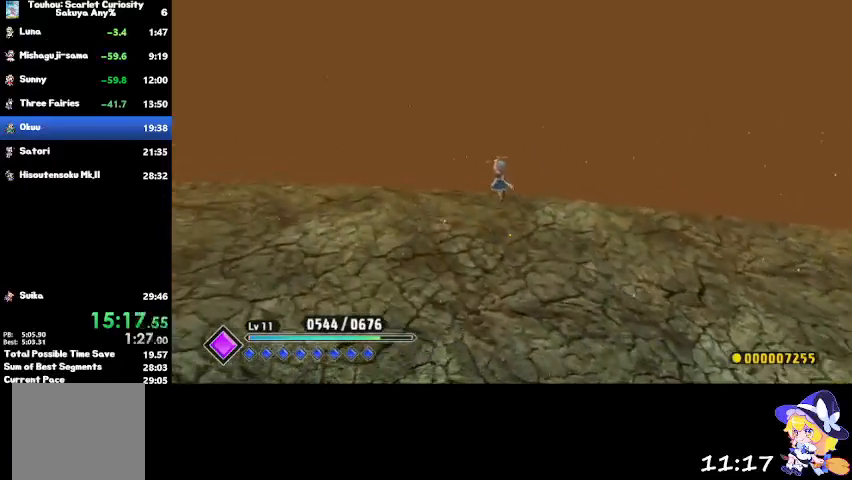
{"buttons": [], "left_stick": "left", "right_stick": "center", "events": [[334, "CROSS", "down"], [501, "CROSS", "up"]]}
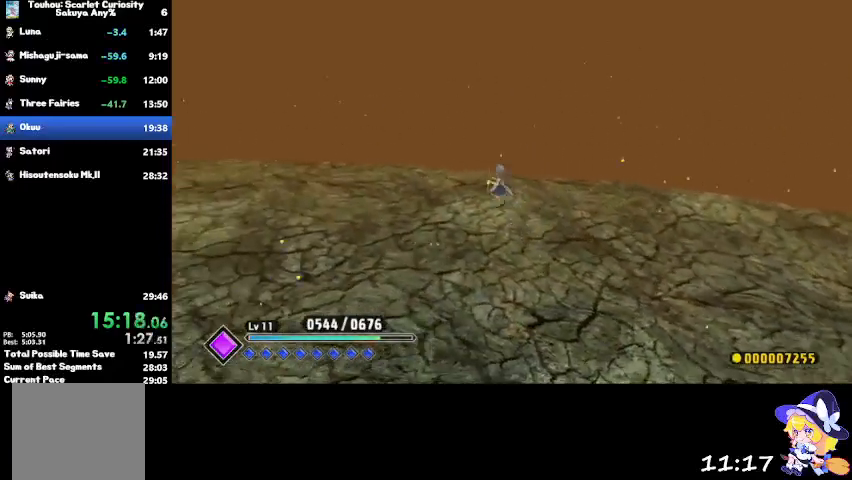
{"buttons": [], "left_stick": "left", "right_stick": "center", "events": []}
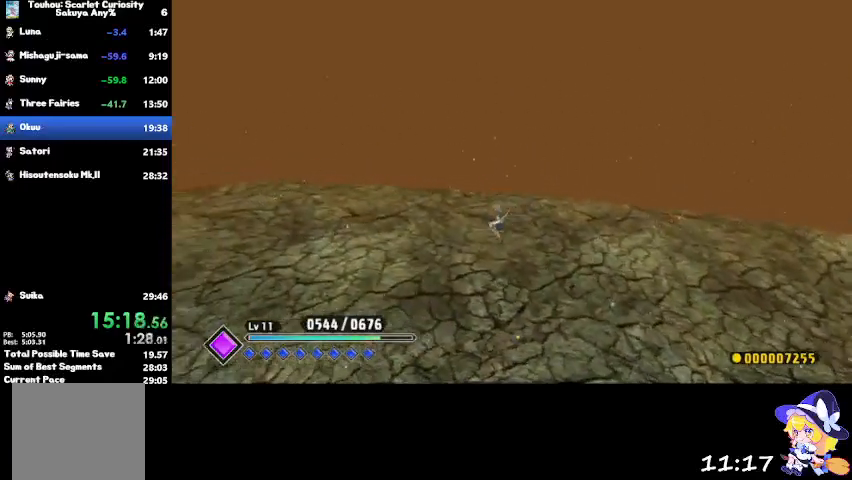
{"buttons": [], "left_stick": "left", "right_stick": "center", "events": [[100, "CROSS", "down"], [200, "CROSS", "up"]]}
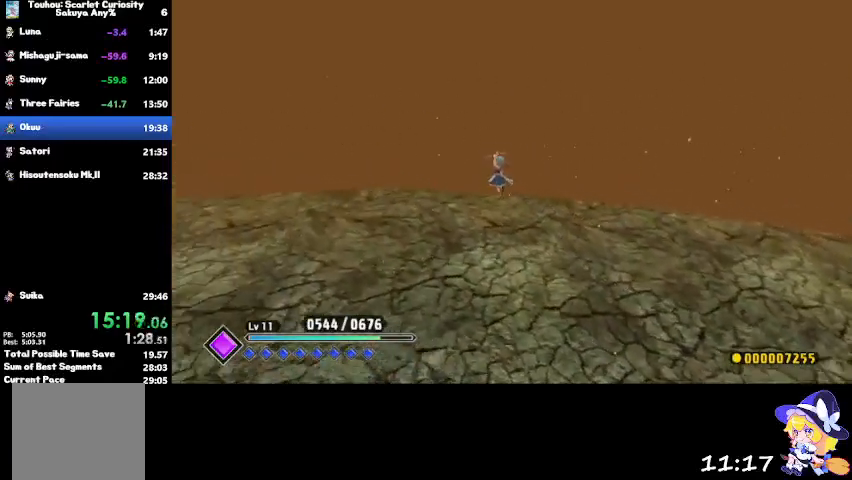
{"buttons": ["CROSS"], "left_stick": "left", "right_stick": "center", "events": [[433, "CROSS", "down"]]}
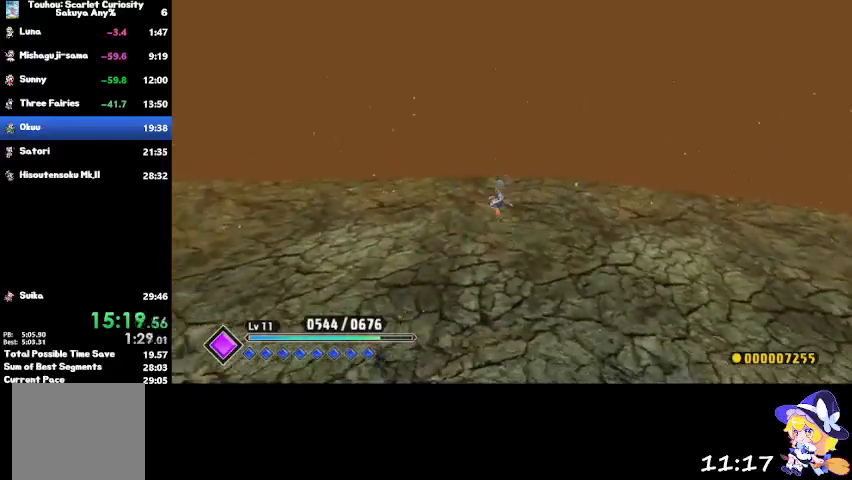
{"buttons": [], "left_stick": "left", "right_stick": "center", "events": [[33, "CROSS", "up"]]}
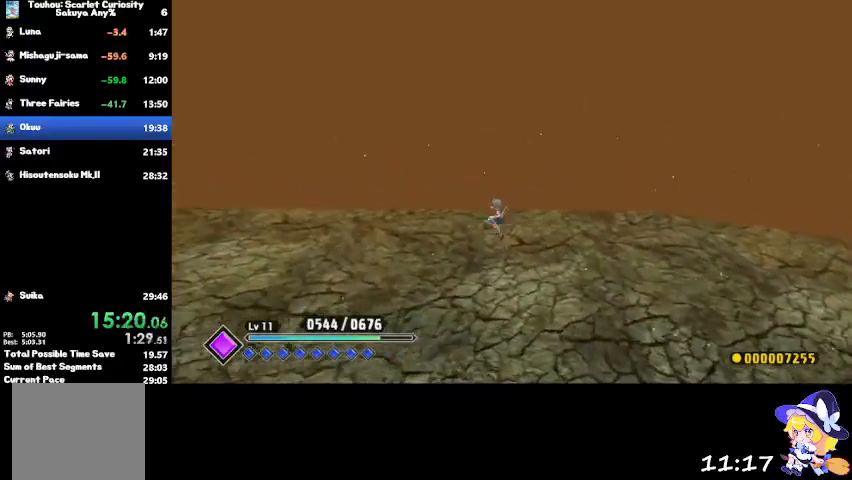
{"buttons": [], "left_stick": "left", "right_stick": "center", "events": [[166, "CROSS", "down"], [267, "CROSS", "up"]]}
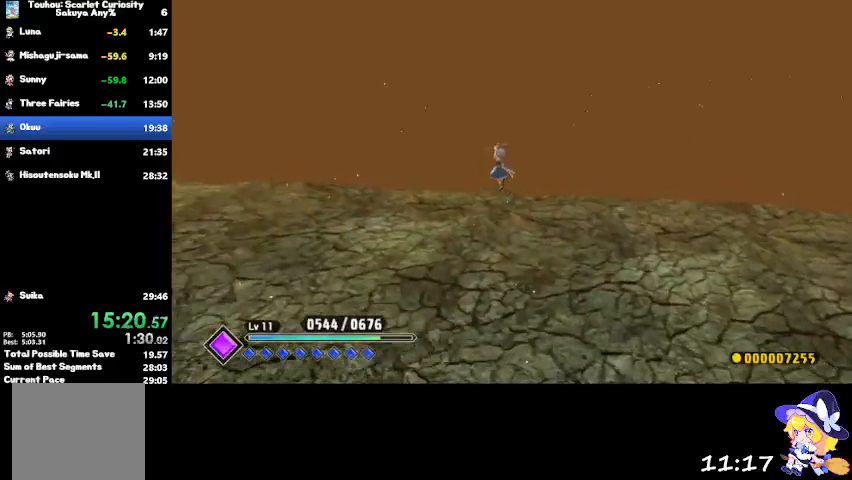
{"buttons": ["CROSS"], "left_stick": "left", "right_stick": "center", "events": [[434, "CROSS", "down"]]}
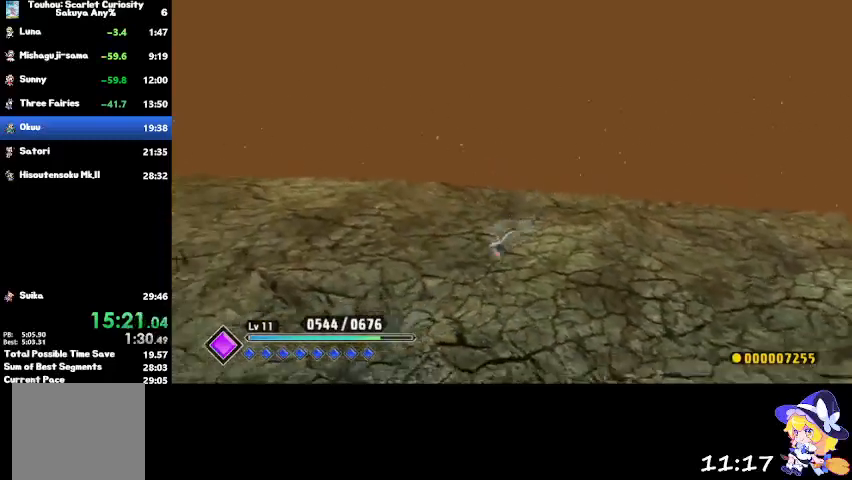
{"buttons": [], "left_stick": "left", "right_stick": "center", "events": [[33, "CROSS", "up"]]}
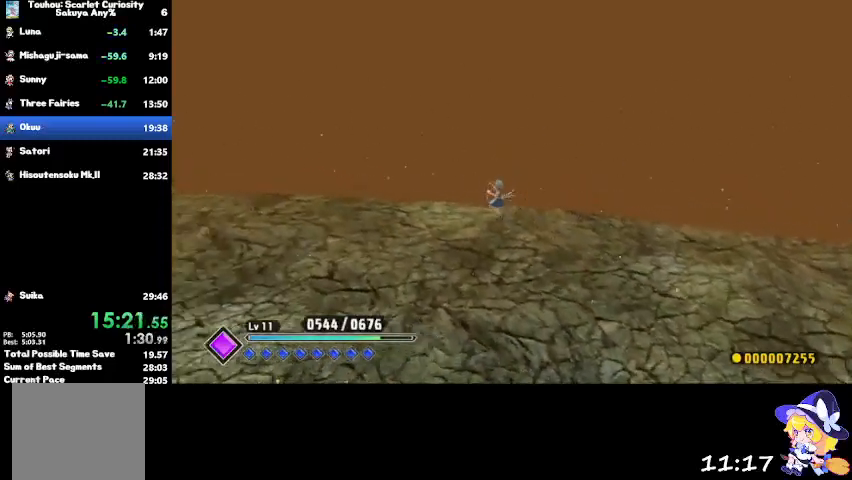
{"buttons": [], "left_stick": "left", "right_stick": "center", "events": [[200, "CROSS", "down"], [300, "CROSS", "up"]]}
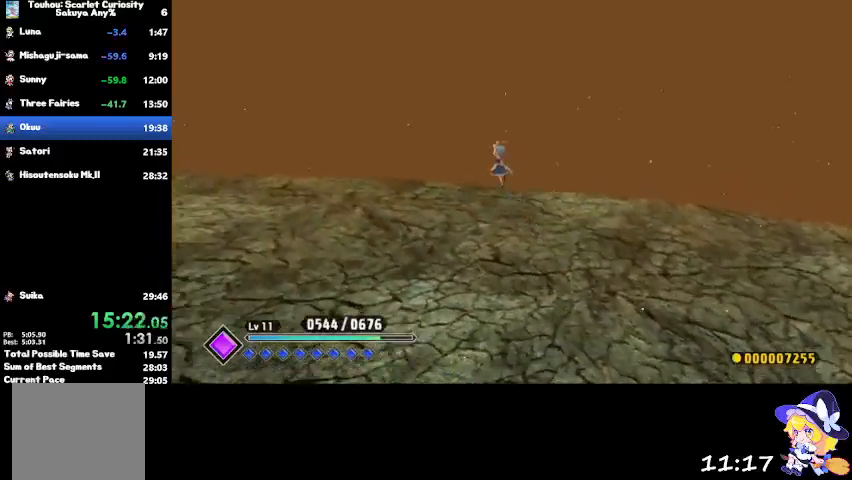
{"buttons": ["CROSS"], "left_stick": "left", "right_stick": "center", "events": [[500, "CROSS", "down"]]}
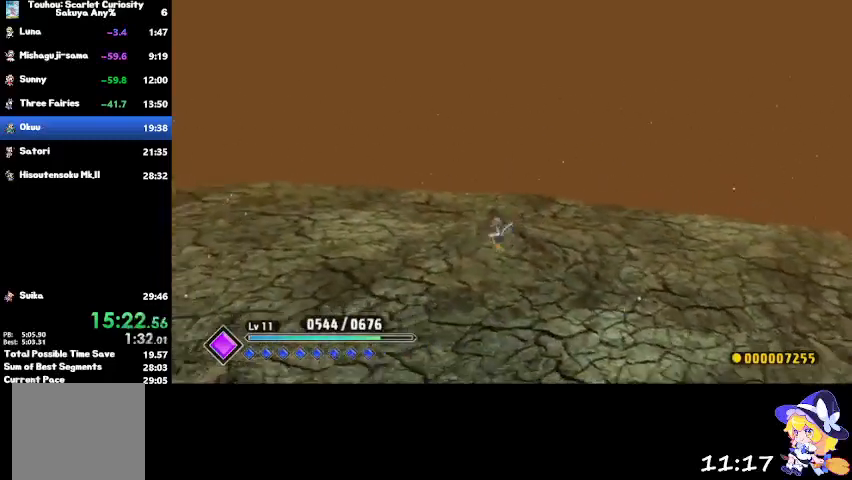
{"buttons": [], "left_stick": "left", "right_stick": "center", "events": [[100, "CROSS", "up"]]}